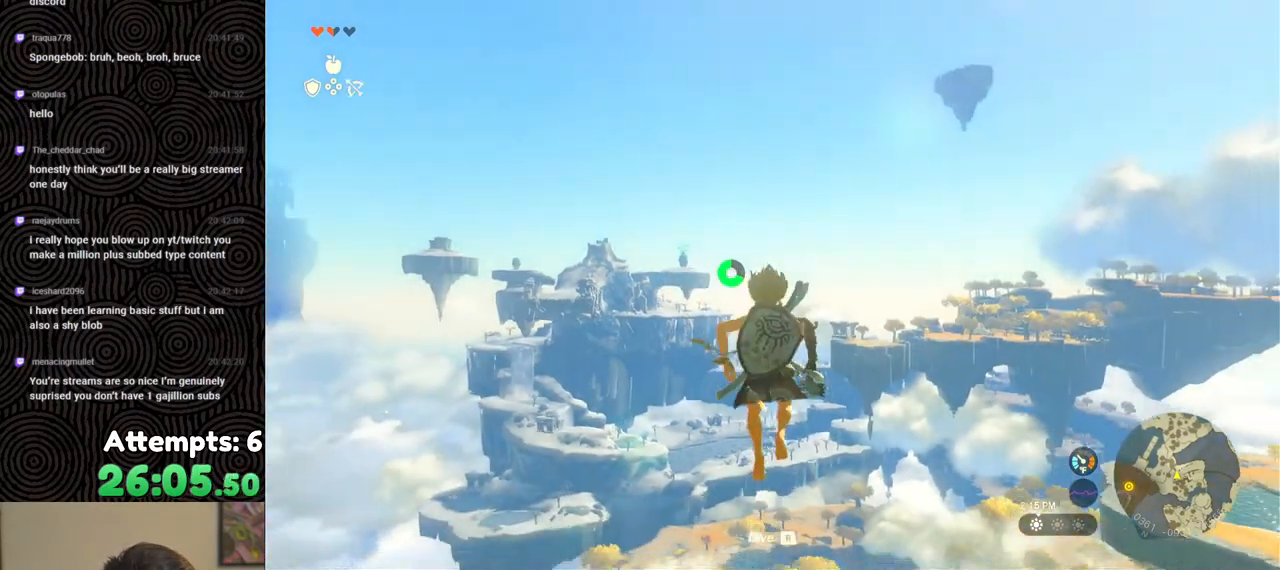
Gameplay with a controller (Nintendo layout); each line is a JSON object with the inputs held at the frame after it. "events" lists button and stick changes between this image and that frame as [ms after this image, input, new state], when the widget could be followed in between. Not read: L3 R3.
{"buttons": ["L2", "R2"], "left_stick": "center", "right_stick": "center", "events": [[183, "Y", "down"], [250, "Y", "up"], [283, "R2", "up"], [433, "R2", "down"]]}
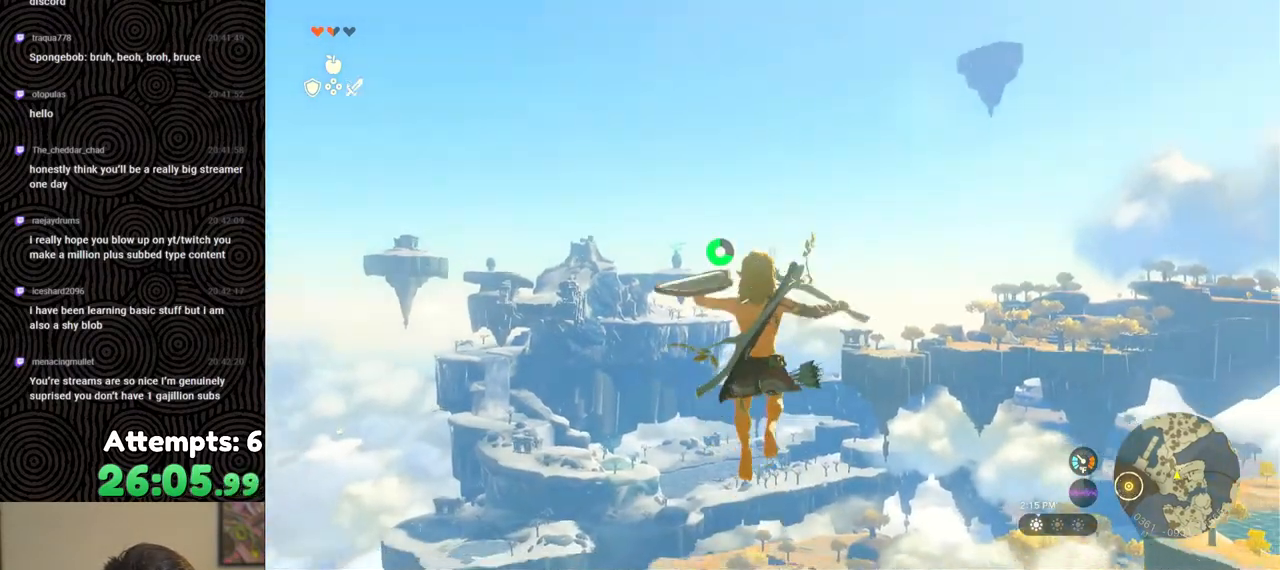
{"buttons": ["L2"], "left_stick": "center", "right_stick": "center", "events": [[333, "Y", "down"], [417, "Y", "up"], [483, "R2", "up"]]}
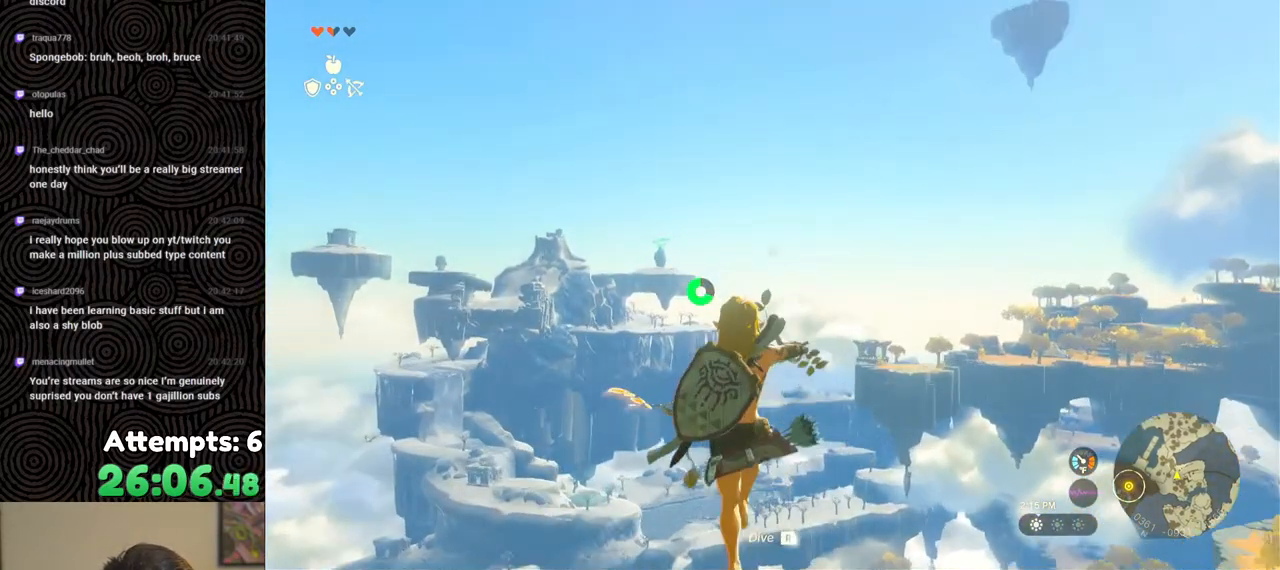
{"buttons": ["L2", "R2"], "left_stick": "center", "right_stick": "center", "events": [[150, "R2", "down"]]}
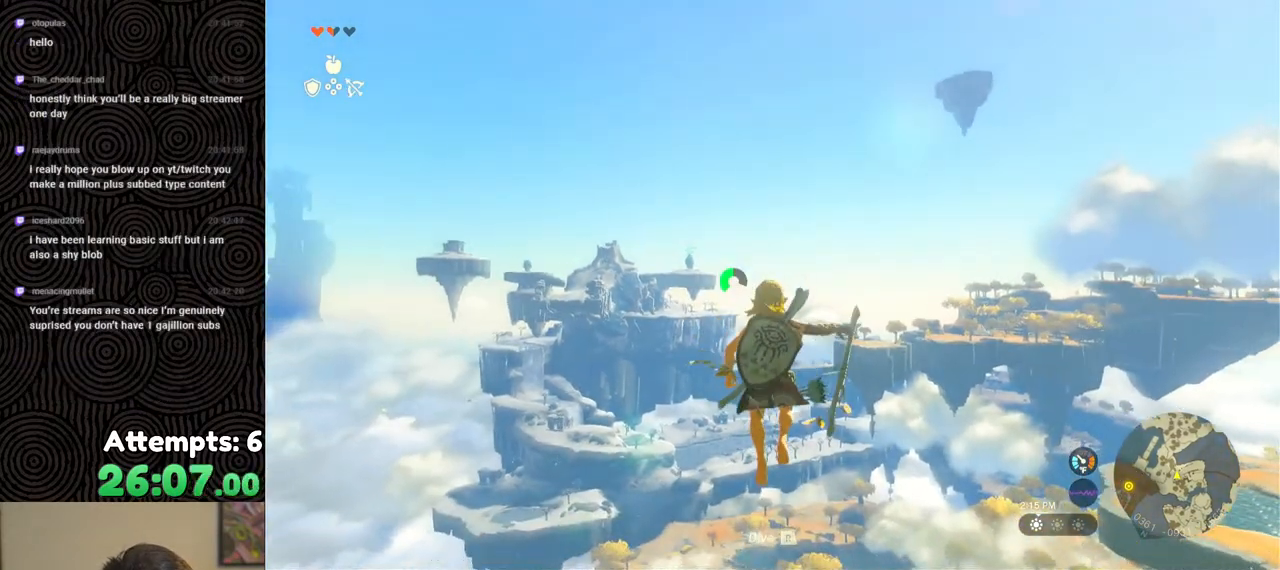
{"buttons": ["L2", "R2"], "left_stick": "center", "right_stick": "center", "events": [[17, "Y", "down"], [117, "Y", "up"], [200, "R2", "up"], [350, "R2", "down"]]}
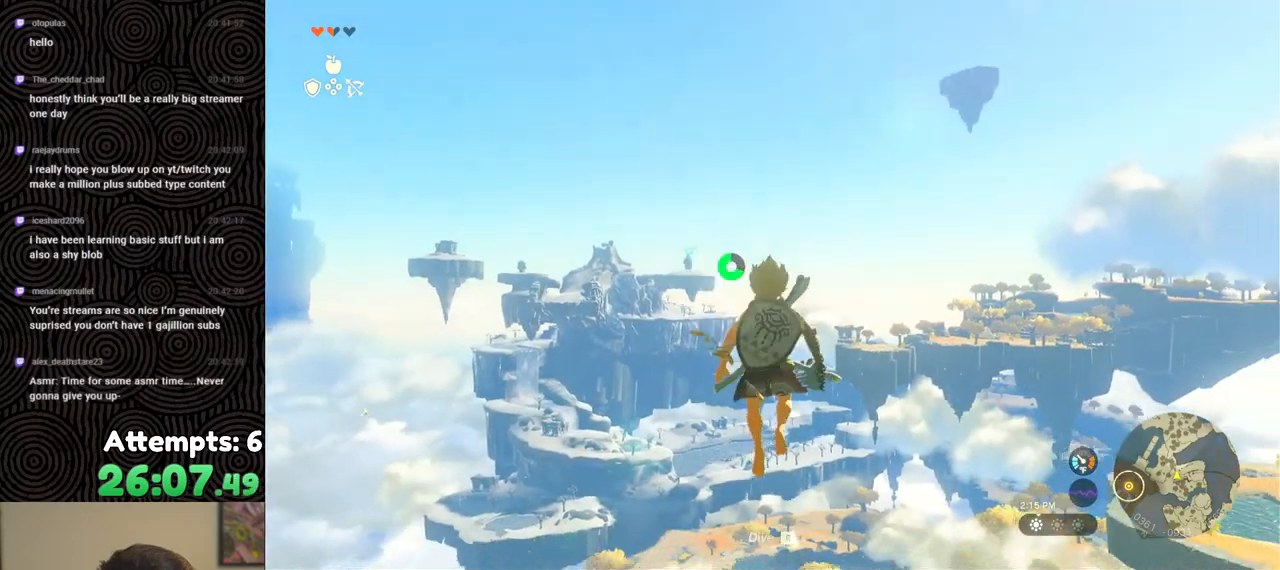
{"buttons": ["L2", "R2"], "left_stick": "center", "right_stick": "center", "events": [[200, "Y", "down"], [267, "Y", "up"], [333, "R2", "up"], [483, "R2", "down"]]}
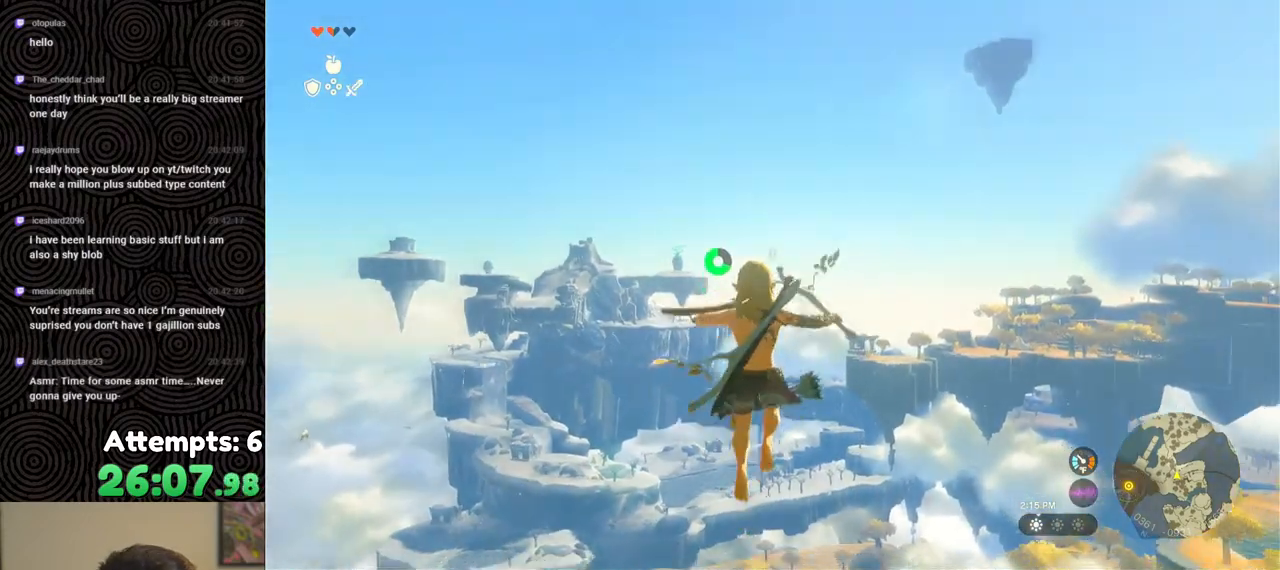
{"buttons": ["L2", "R2"], "left_stick": "center", "right_stick": "center", "events": [[383, "Y", "down"], [483, "Y", "up"]]}
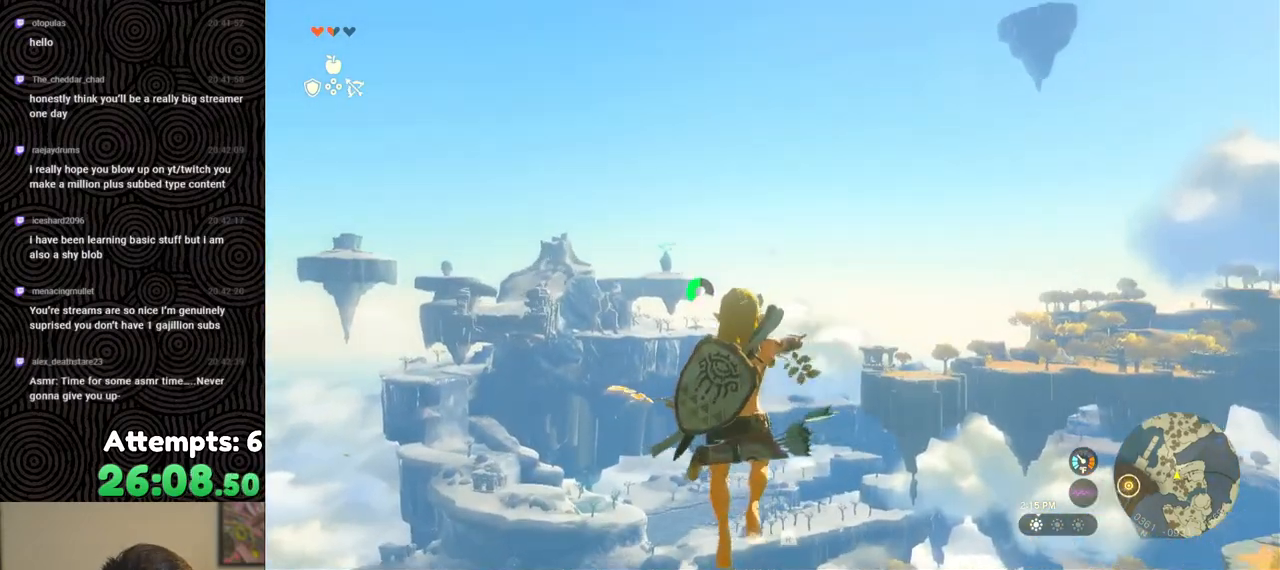
{"buttons": ["L2", "R2"], "left_stick": "center", "right_stick": "center", "events": [[33, "R2", "up"], [200, "R2", "down"]]}
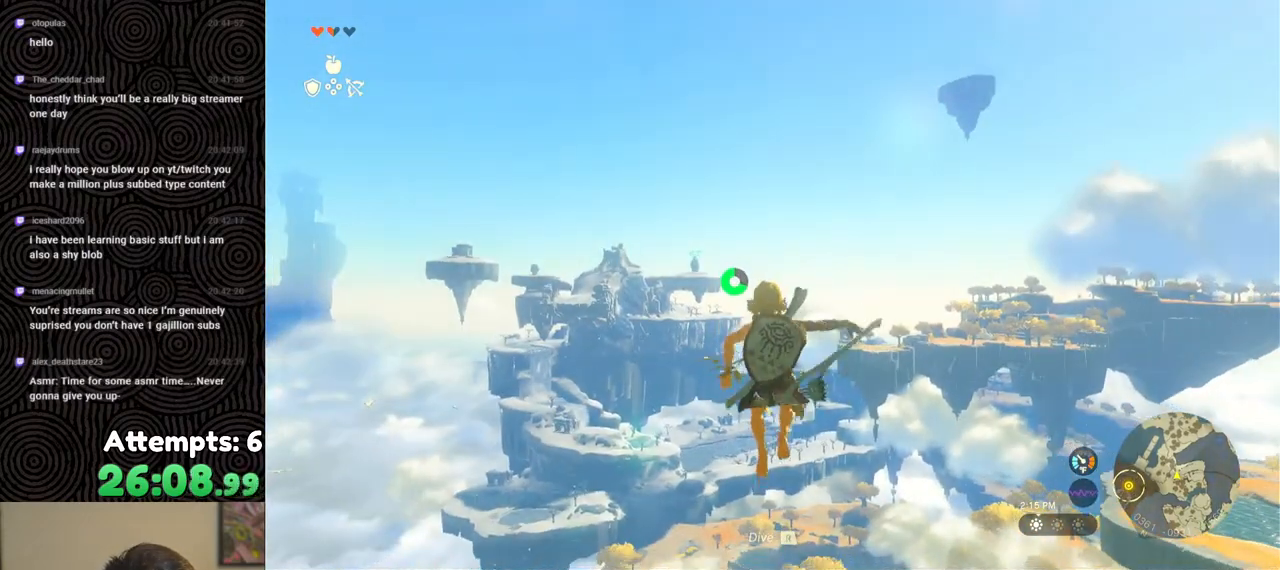
{"buttons": ["L2", "R2"], "left_stick": "center", "right_stick": "center", "events": [[133, "Y", "down"], [200, "Y", "up"], [267, "R2", "up"], [400, "R2", "down"]]}
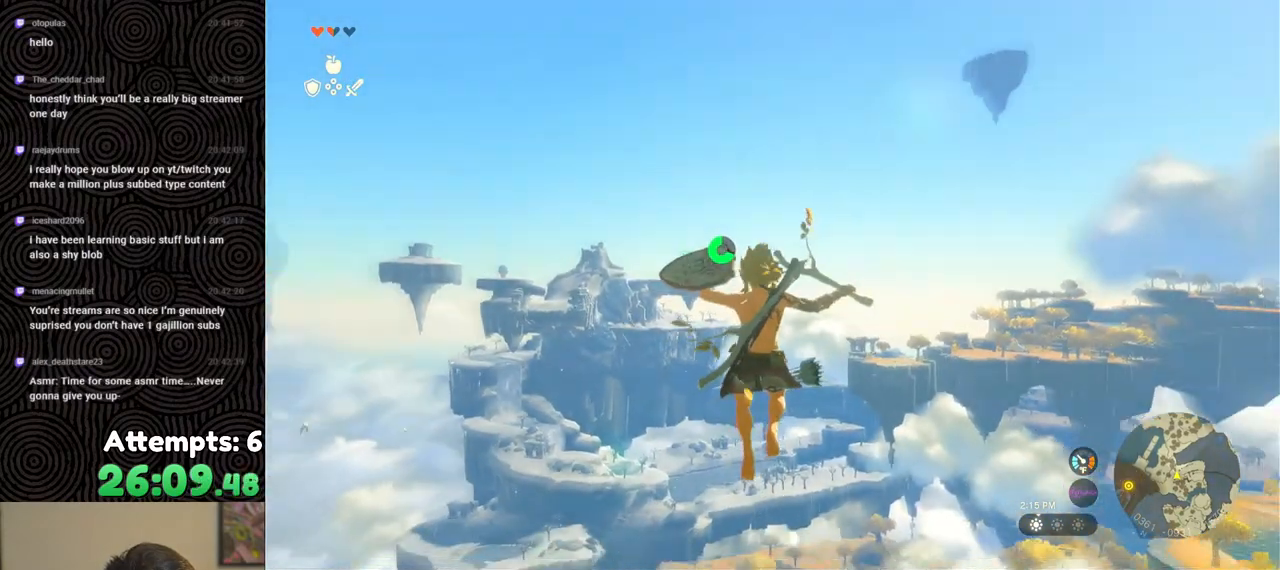
{"buttons": ["L2"], "left_stick": "center", "right_stick": "center", "events": [[350, "Y", "down"], [433, "Y", "up"], [483, "R2", "up"]]}
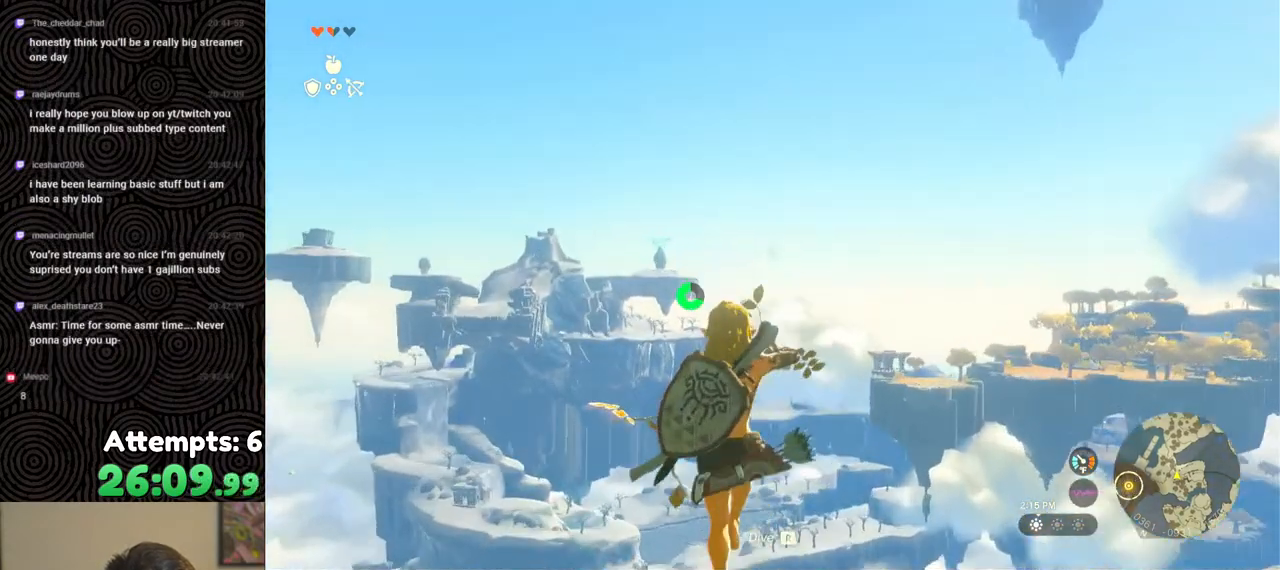
{"buttons": ["L2", "R2"], "left_stick": "center", "right_stick": "center", "events": [[133, "R2", "down"]]}
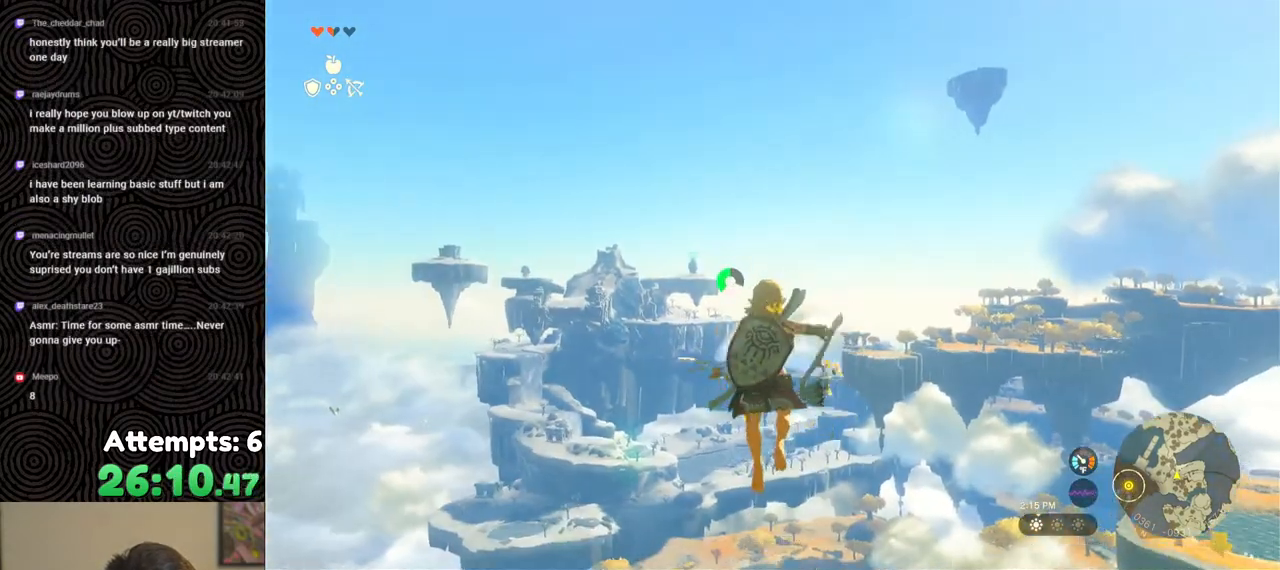
{"buttons": ["L2", "R2"], "left_stick": "center", "right_stick": "center", "events": [[33, "Y", "down"], [117, "Y", "up"], [200, "R2", "up"], [350, "R2", "down"]]}
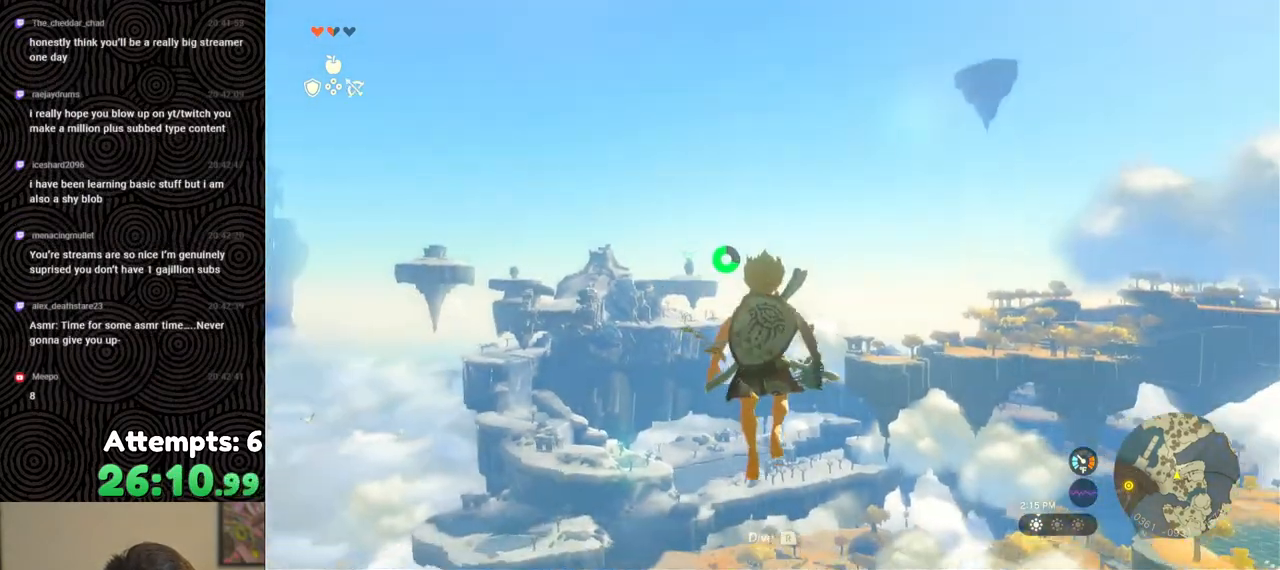
{"buttons": ["L2"], "left_stick": "center", "right_stick": "center", "events": [[83, "right_stick", "down-right"], [183, "right_stick", "center"], [300, "Y", "down"], [367, "Y", "up"], [433, "R2", "up"]]}
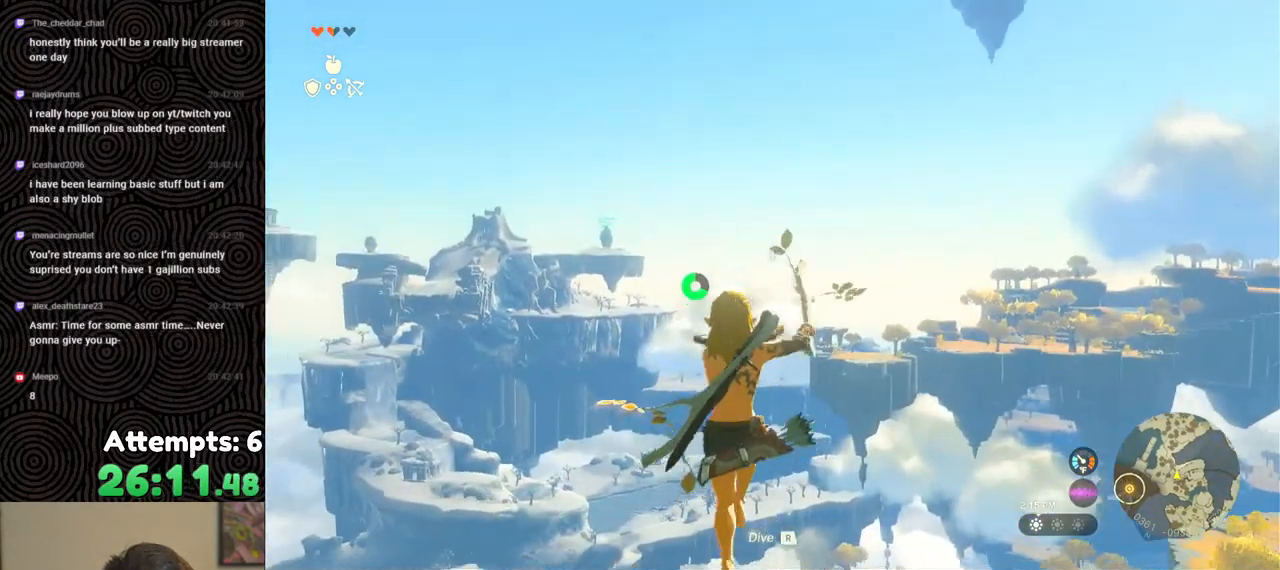
{"buttons": ["Y", "L2", "R2"], "left_stick": "center", "right_stick": "center", "events": [[50, "R2", "down"], [467, "Y", "down"]]}
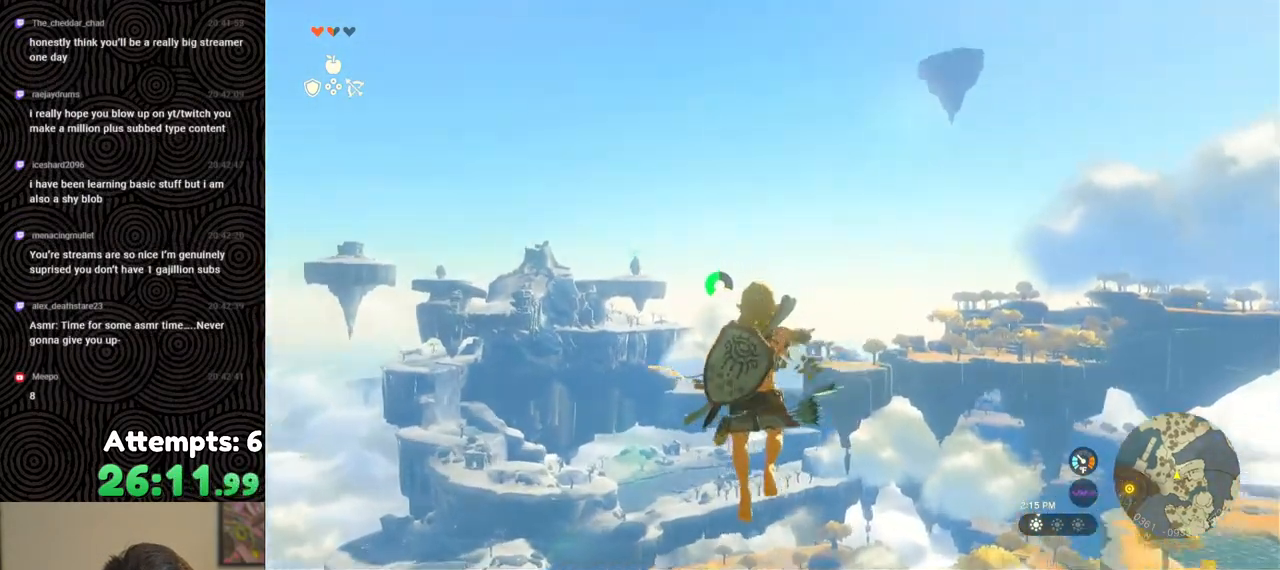
{"buttons": ["L2", "R2"], "left_stick": "center", "right_stick": "center", "events": [[33, "Y", "up"], [83, "R2", "up"], [233, "R2", "down"]]}
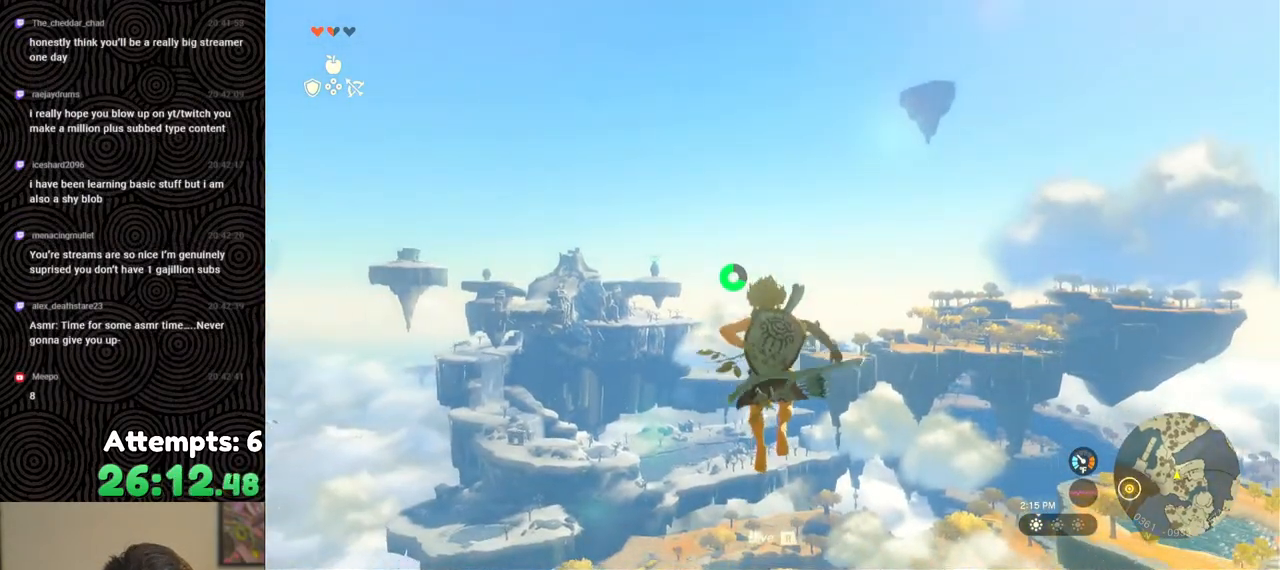
{"buttons": ["L2", "R2"], "left_stick": "center", "right_stick": "center", "events": [[167, "Y", "down"], [233, "Y", "up"], [283, "R2", "up"], [433, "R2", "down"]]}
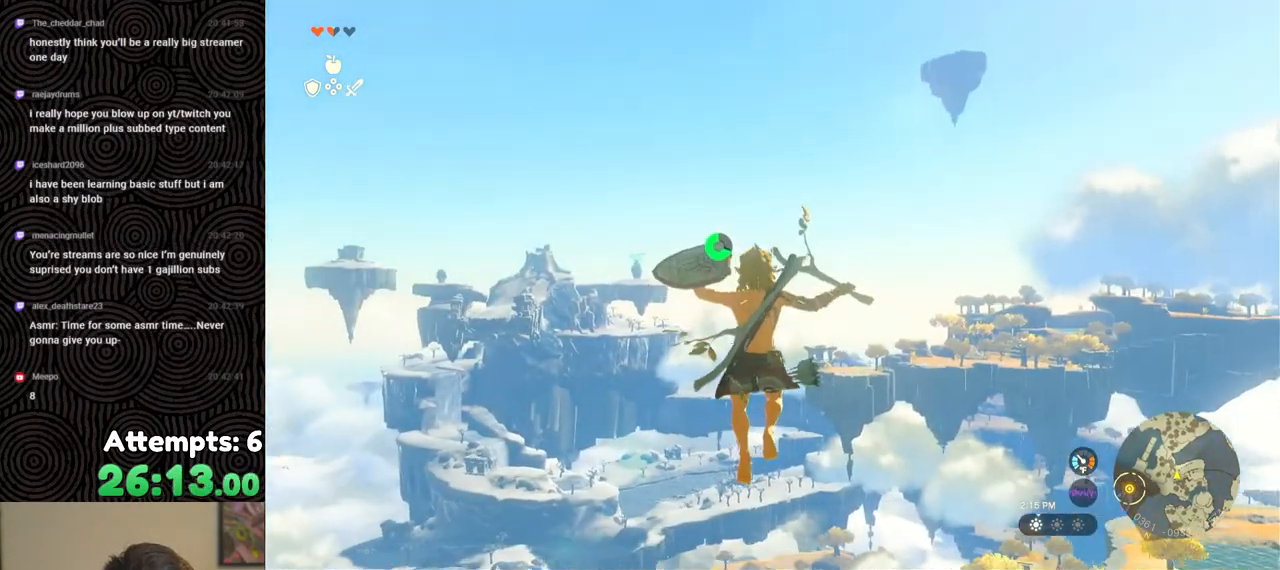
{"buttons": ["L2"], "left_stick": "center", "right_stick": "center", "events": [[367, "Y", "down"], [450, "Y", "up"], [483, "R2", "up"]]}
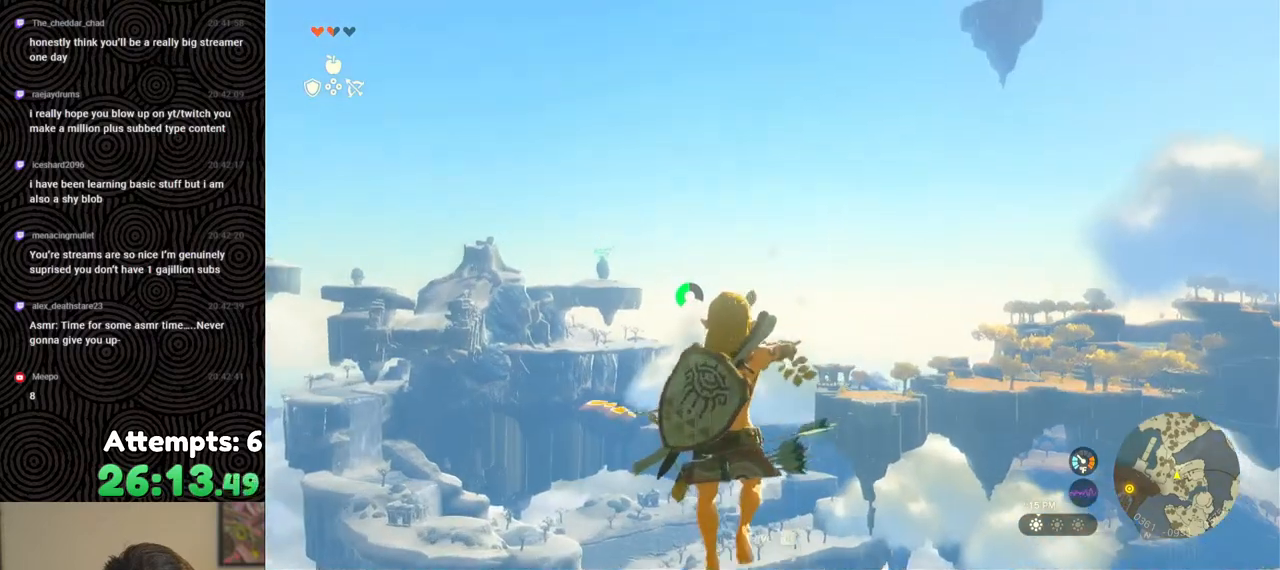
{"buttons": ["L2", "R2"], "left_stick": "center", "right_stick": "center", "events": [[133, "R2", "down"]]}
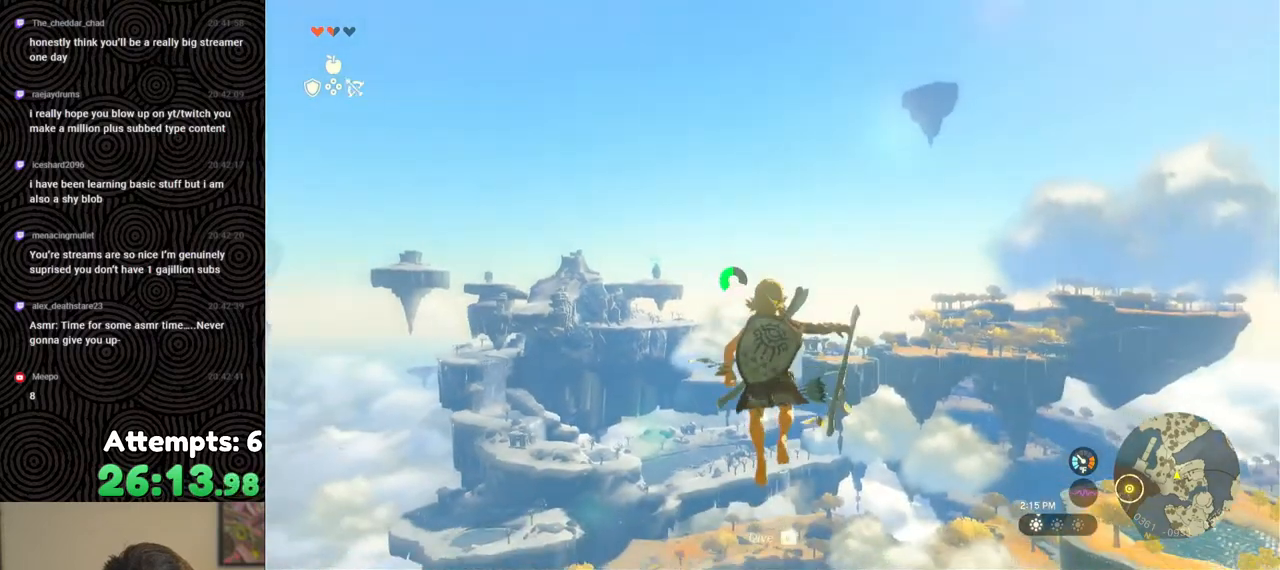
{"buttons": ["L2", "R2"], "left_stick": "center", "right_stick": "center", "events": [[50, "Y", "down"], [117, "Y", "up"], [167, "R2", "up"], [300, "R2", "down"]]}
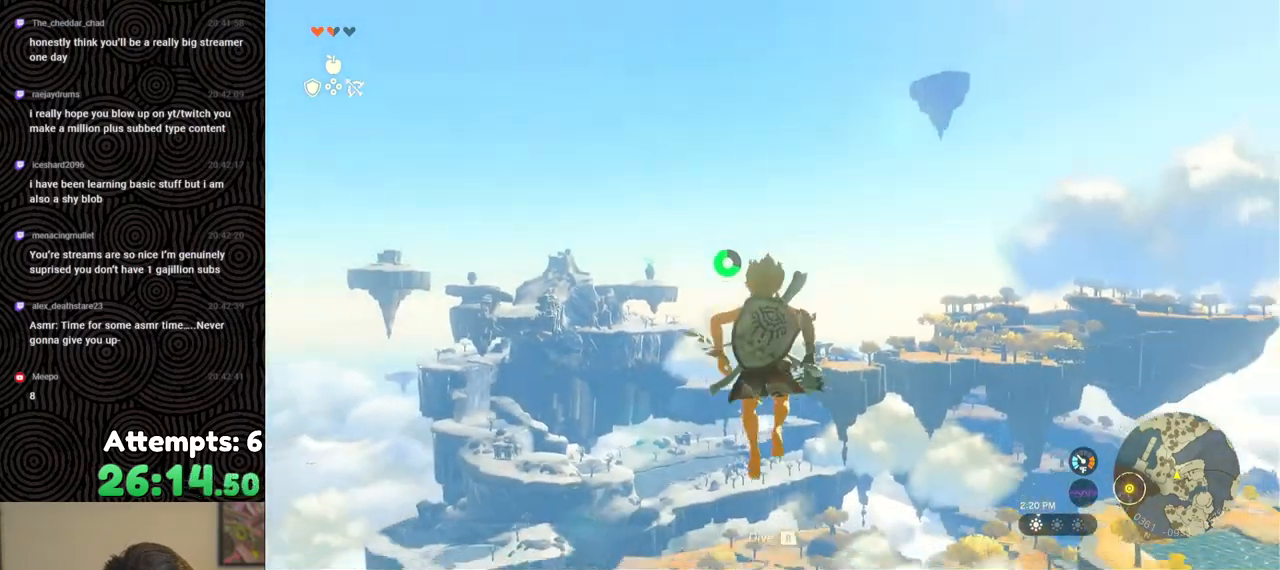
{"buttons": ["L2", "R2"], "left_stick": "center", "right_stick": "center", "events": [[183, "Y", "down"], [283, "Y", "up"], [350, "R2", "up"], [483, "R2", "down"]]}
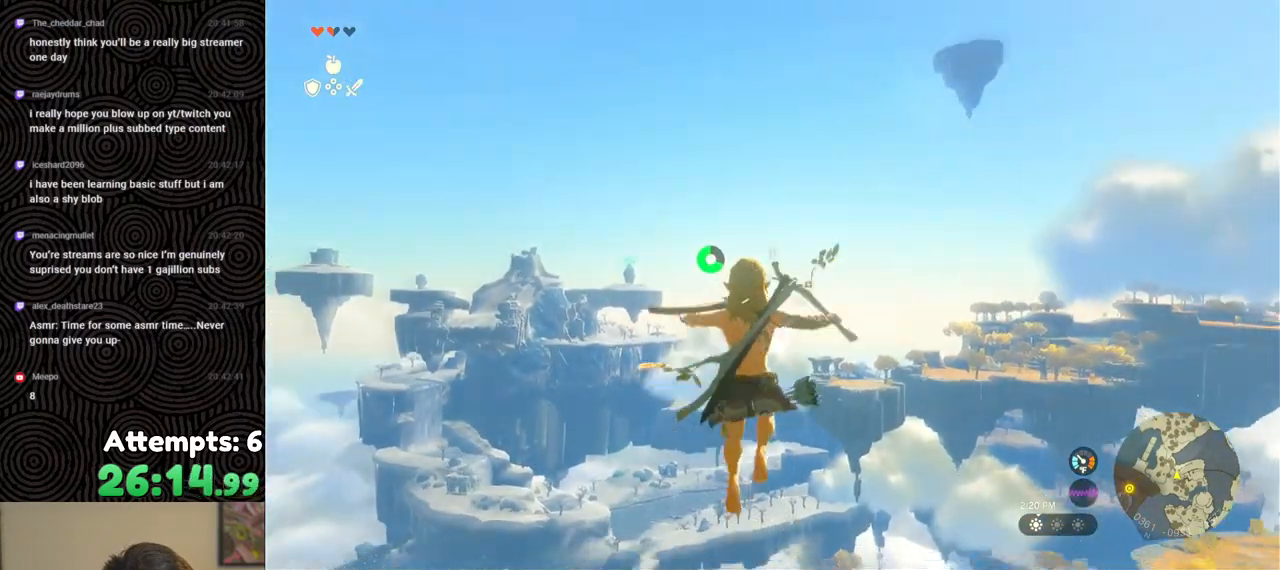
{"buttons": ["L2", "R2"], "left_stick": "center", "right_stick": "center", "events": [[367, "Y", "down"], [467, "Y", "up"]]}
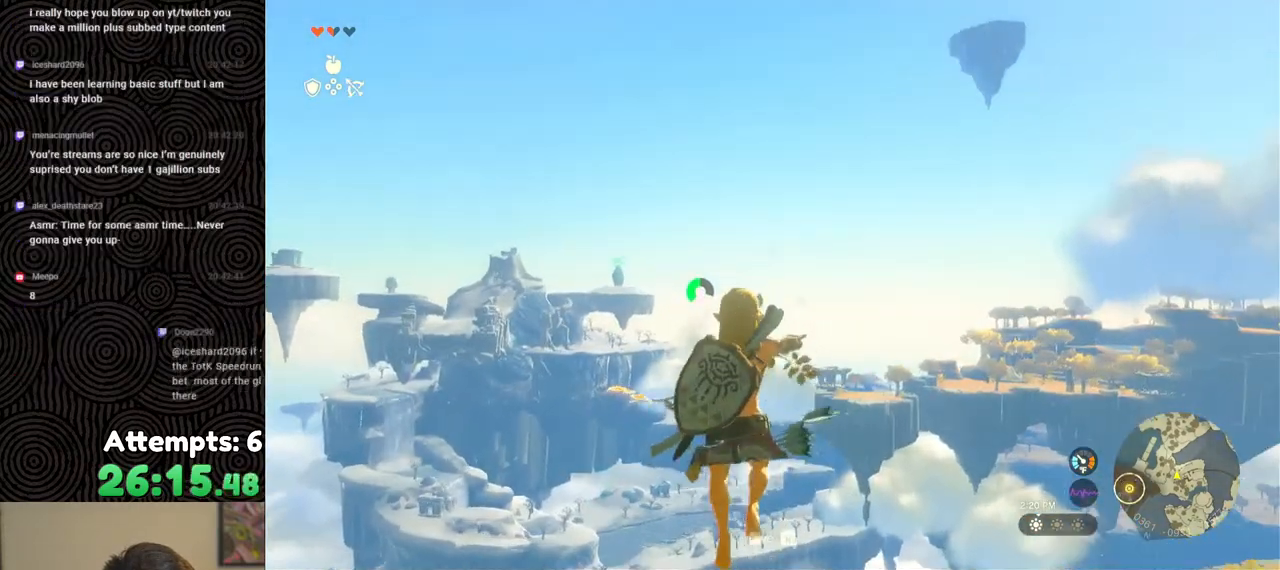
{"buttons": ["L2", "R2"], "left_stick": "center", "right_stick": "center", "events": [[17, "R2", "up"], [167, "R2", "down"]]}
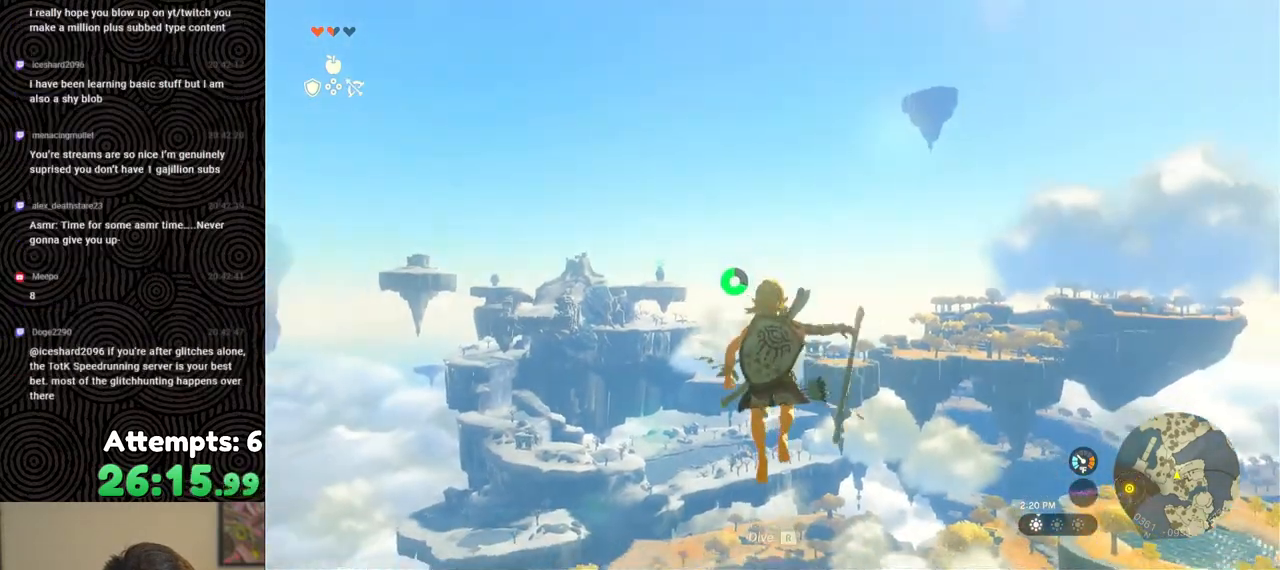
{"buttons": ["L2", "R2"], "left_stick": "center", "right_stick": "center", "events": [[67, "Y", "down"], [167, "Y", "up"], [217, "R2", "up"], [350, "R2", "down"]]}
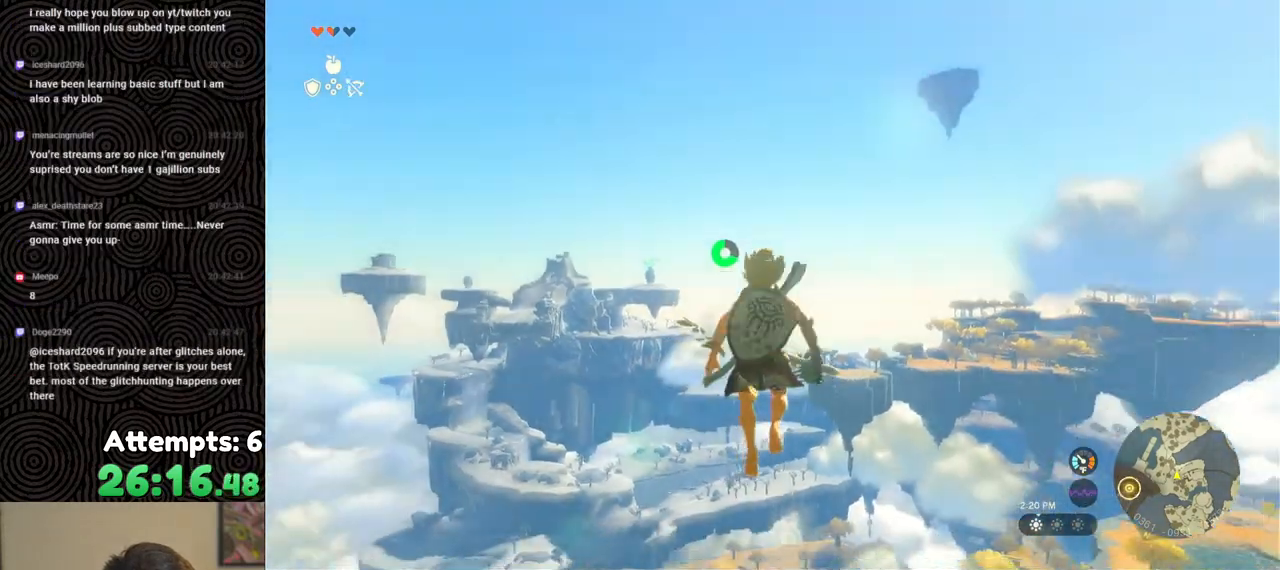
{"buttons": ["L2"], "left_stick": "center", "right_stick": "center", "events": [[283, "Y", "down"], [350, "Y", "up"], [417, "R2", "up"]]}
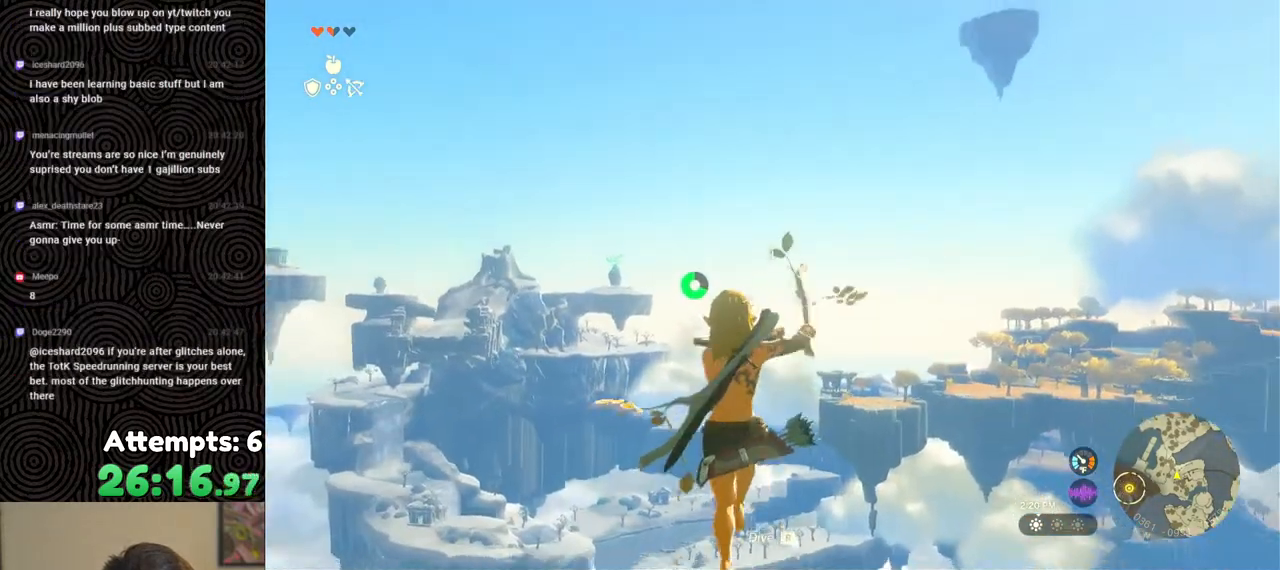
{"buttons": ["Y", "L2", "R2"], "left_stick": "center", "right_stick": "center", "events": [[67, "R2", "down"], [467, "Y", "down"]]}
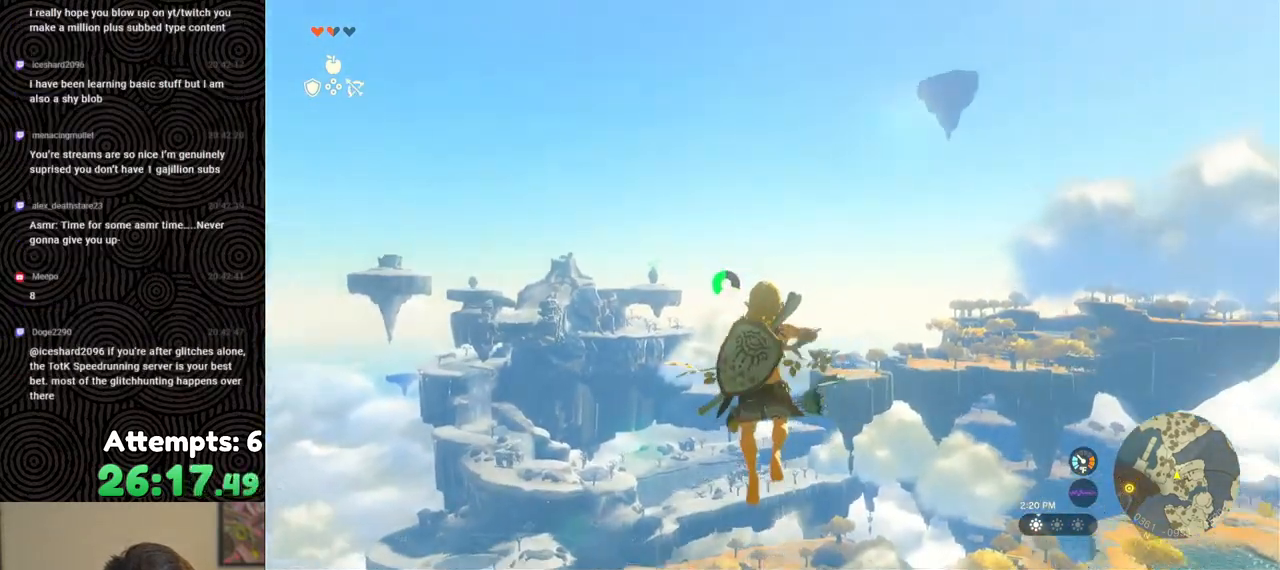
{"buttons": ["L2", "R2"], "left_stick": "center", "right_stick": "center", "events": [[83, "Y", "up"], [133, "R2", "up"], [233, "R2", "down"]]}
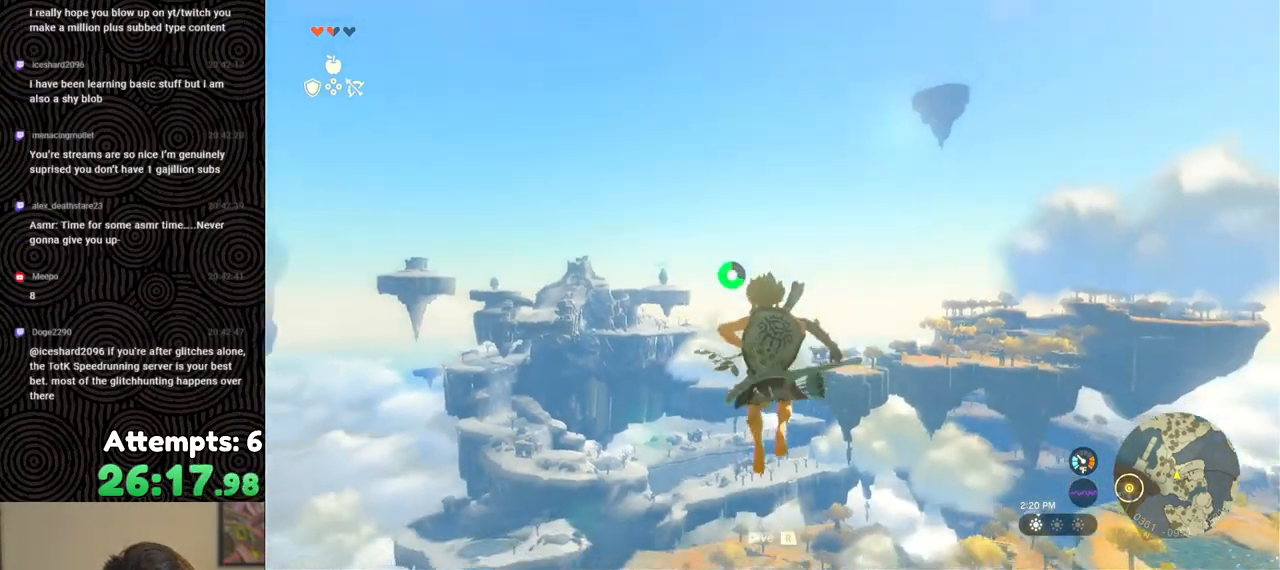
{"buttons": ["L2", "R2"], "left_stick": "center", "right_stick": "center", "events": []}
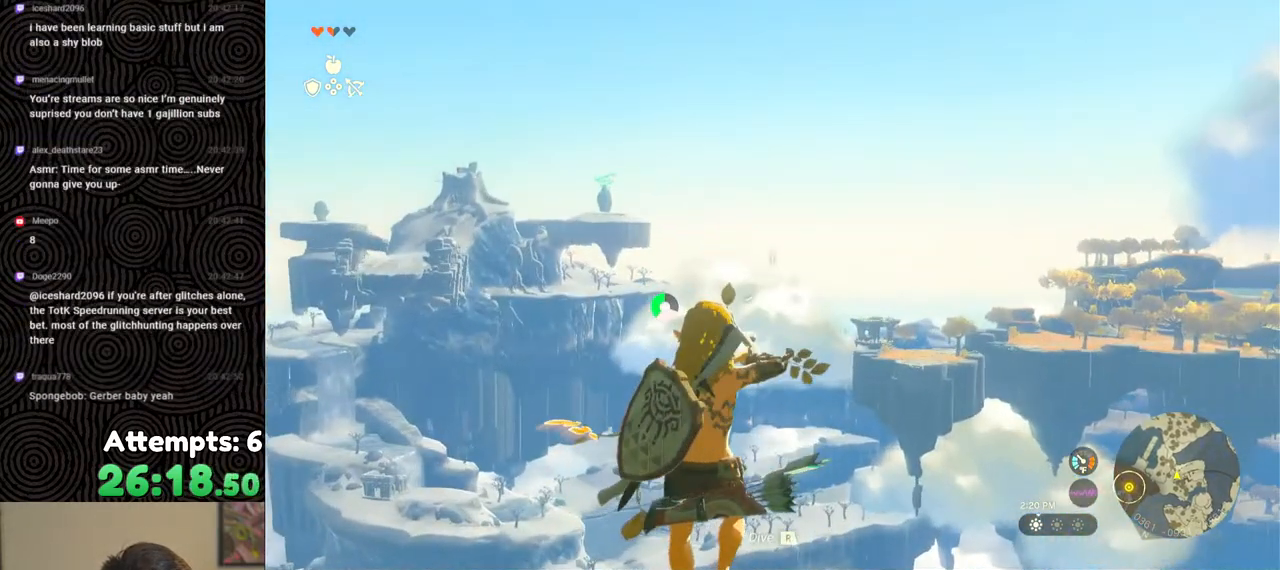
{"buttons": ["L2", "R2"], "left_stick": "center", "right_stick": "center", "events": []}
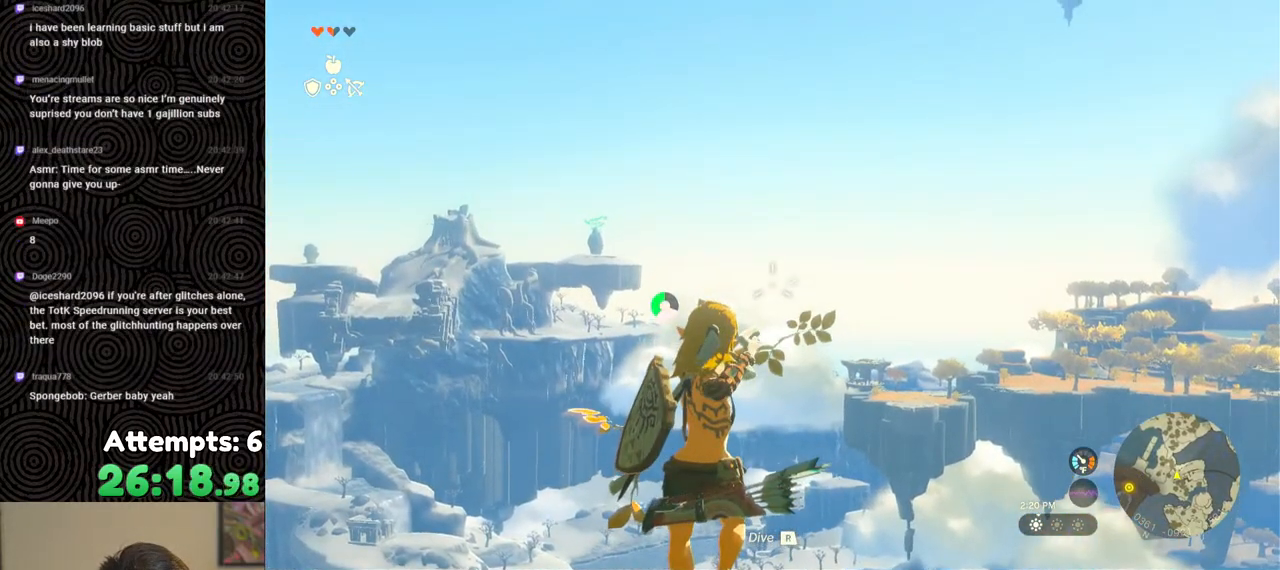
{"buttons": ["L2", "R2"], "left_stick": "center", "right_stick": "center", "events": []}
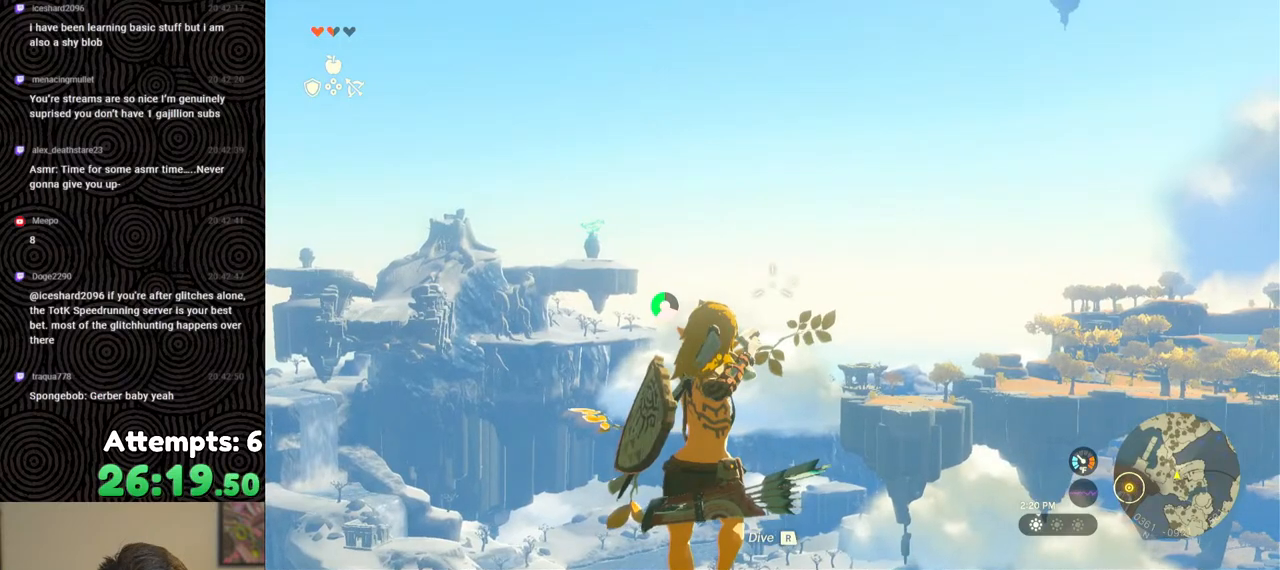
{"buttons": ["L2", "R2"], "left_stick": "center", "right_stick": "center", "events": []}
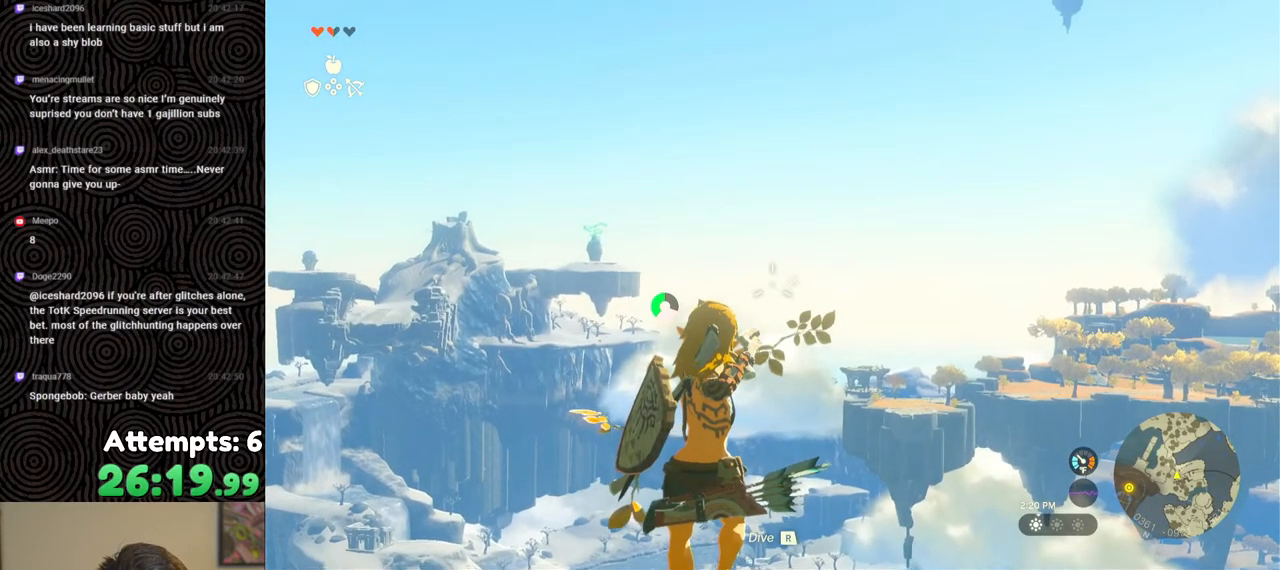
{"buttons": ["Y", "L2", "R2"], "left_stick": "center", "right_stick": "center", "events": [[467, "Y", "down"]]}